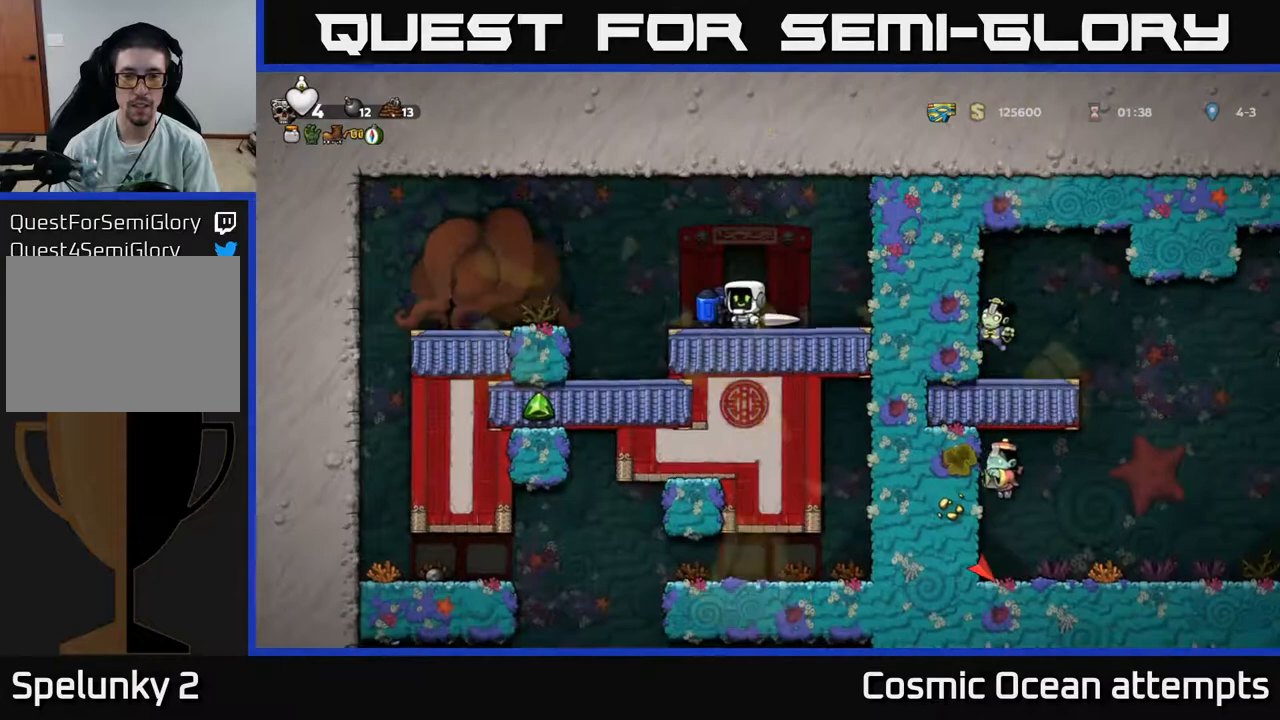
Gameplay with a controller (Xbox layout); each line is a JSON object with the inputs held at the frame after it. "events" lists button and stick changes between this image and that frame as [ms after this image, input, new state], when the widget could be followed in between. Not read: left_stick.
{"buttons": ["DPAD_DOWN"], "right_stick": "center", "events": [[133, "DPAD_LEFT", "down"], [233, "DPAD_LEFT", "up"], [250, "DPAD_DOWN", "down"], [400, "X", "down"], [500, "X", "up"]]}
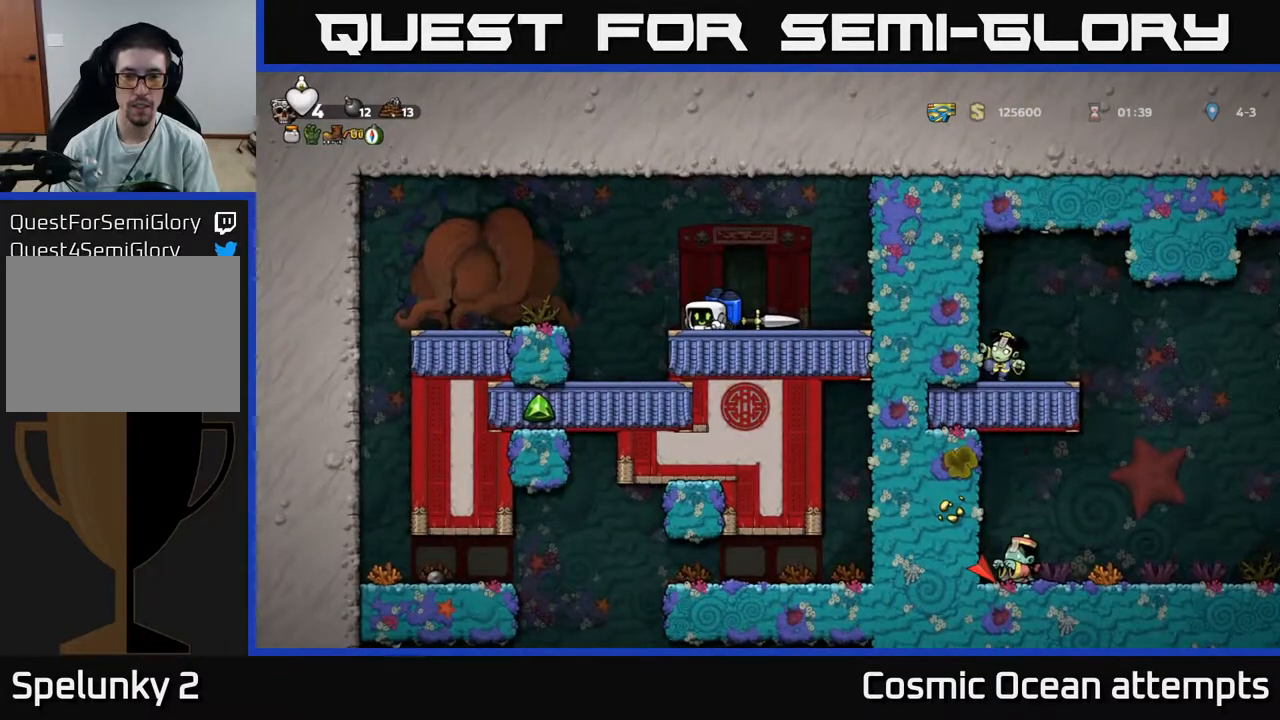
{"buttons": ["DPAD_LEFT"], "right_stick": "center", "events": [[50, "DPAD_DOWN", "up"], [117, "DPAD_RIGHT", "down"], [267, "DPAD_DOWN", "down"], [317, "DPAD_RIGHT", "up"], [350, "X", "down"], [433, "DPAD_DOWN", "up"], [433, "X", "up"], [483, "DPAD_LEFT", "down"]]}
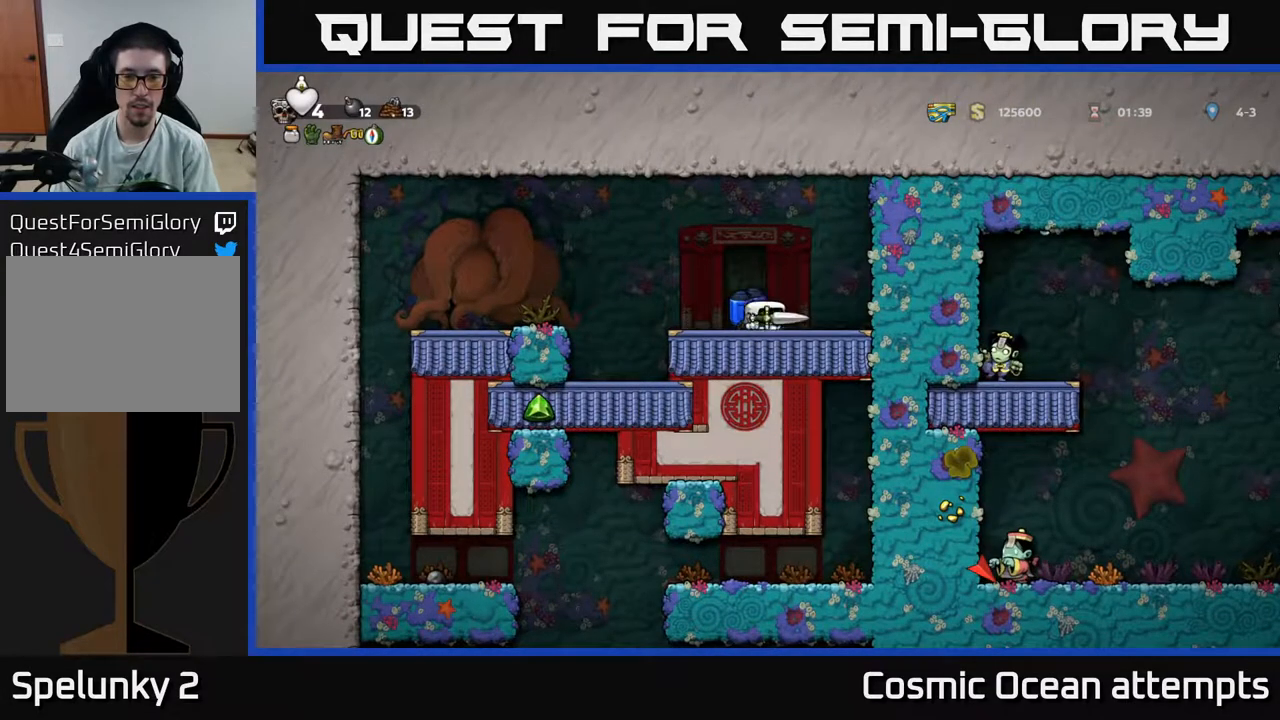
{"buttons": ["DPAD_LEFT"], "right_stick": "center", "events": [[133, "A", "down"], [283, "A", "up"]]}
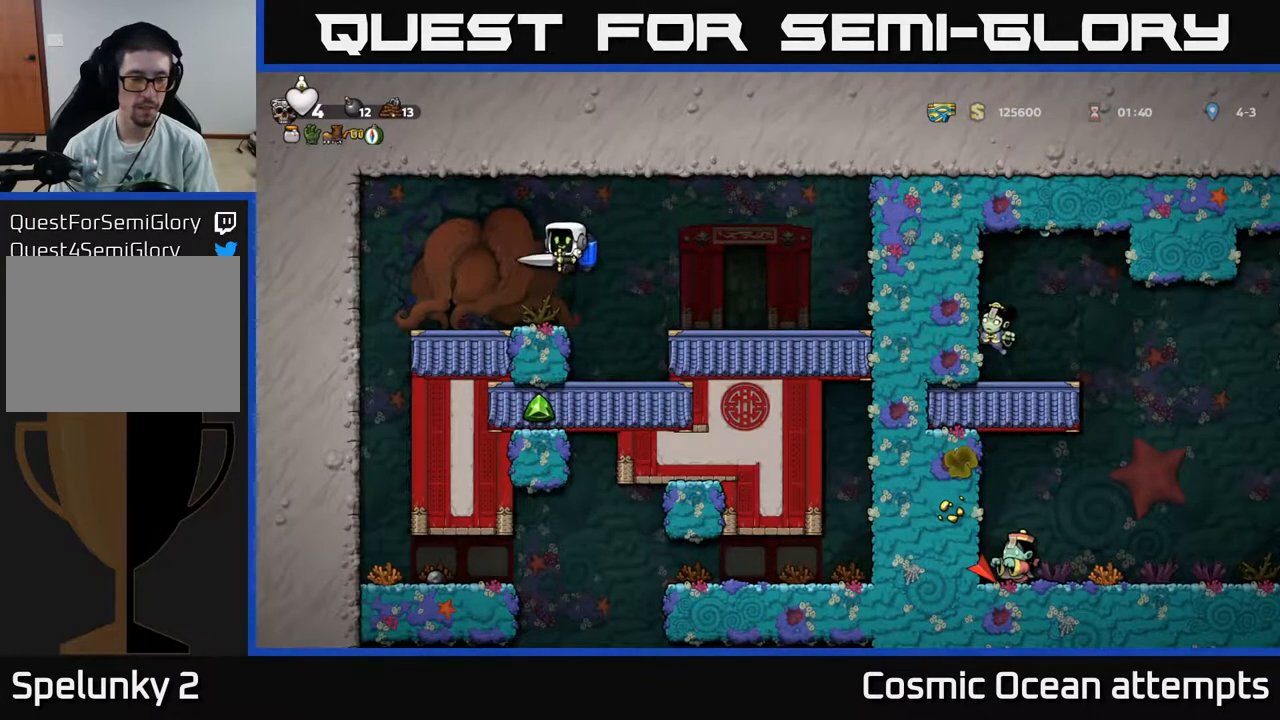
{"buttons": [], "right_stick": "center", "events": [[317, "DPAD_LEFT", "up"]]}
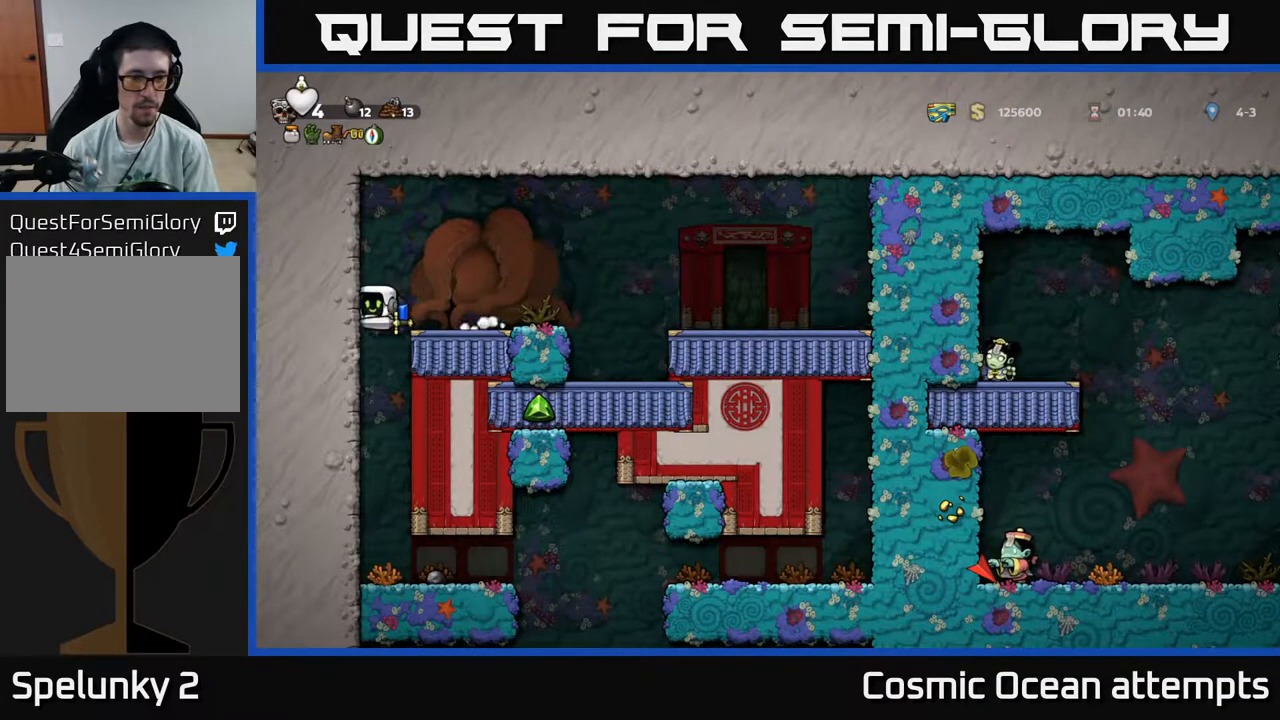
{"buttons": ["DPAD_RIGHT"], "right_stick": "center", "events": [[433, "DPAD_RIGHT", "down"]]}
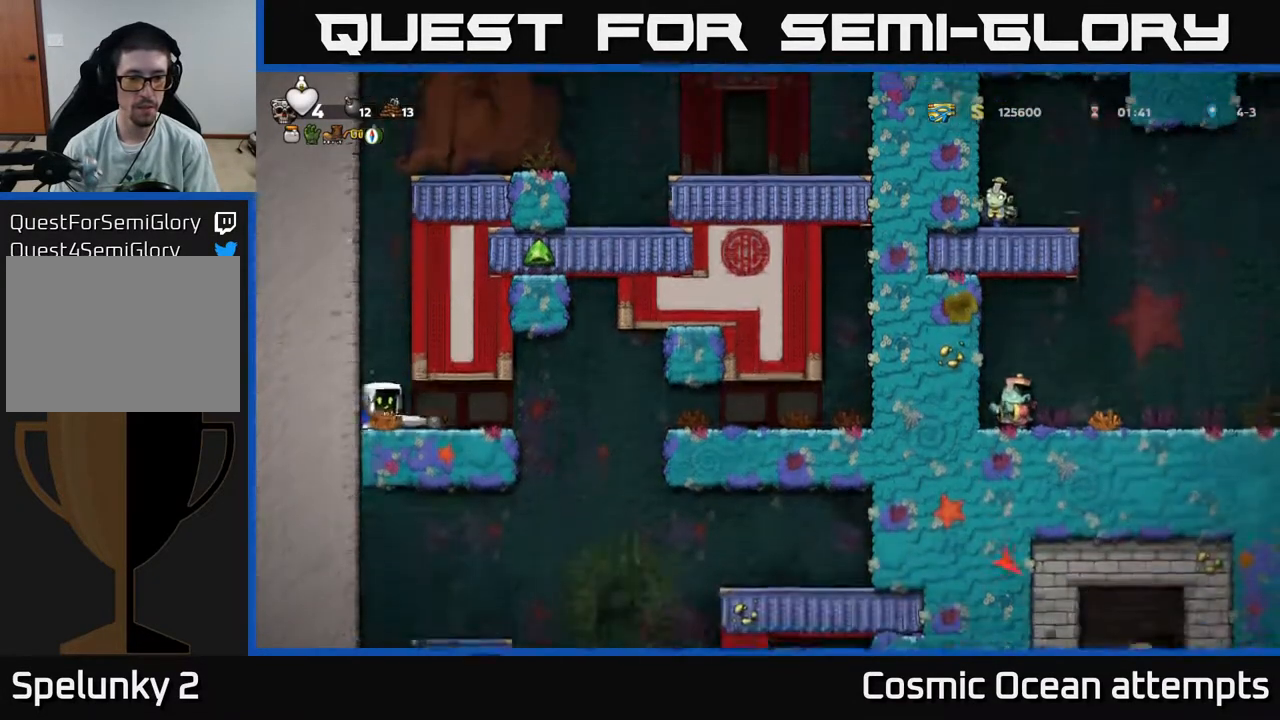
{"buttons": [], "right_stick": "center", "events": [[350, "DPAD_RIGHT", "up"]]}
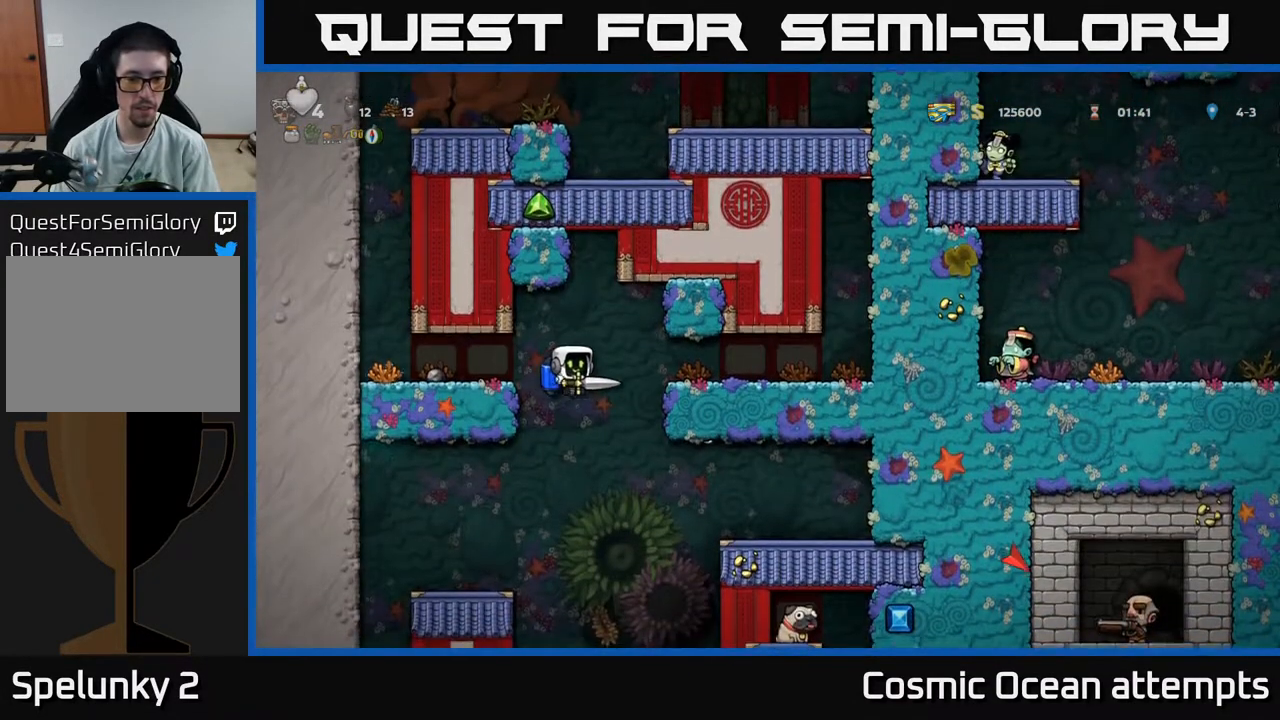
{"buttons": ["DPAD_LEFT"], "right_stick": "center", "events": [[300, "A", "down"], [333, "DPAD_LEFT", "down"], [367, "A", "up"]]}
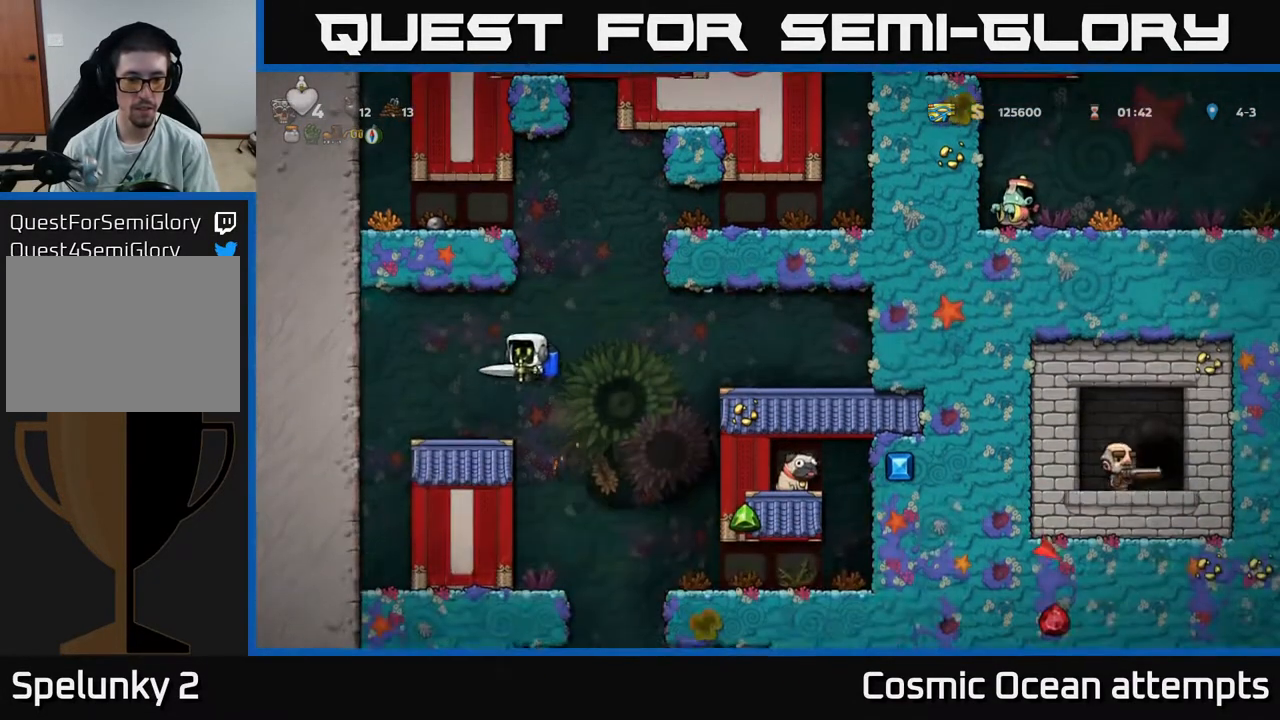
{"buttons": ["DPAD_RIGHT"], "right_stick": "center", "events": [[50, "DPAD_LEFT", "up"], [250, "DPAD_RIGHT", "down"]]}
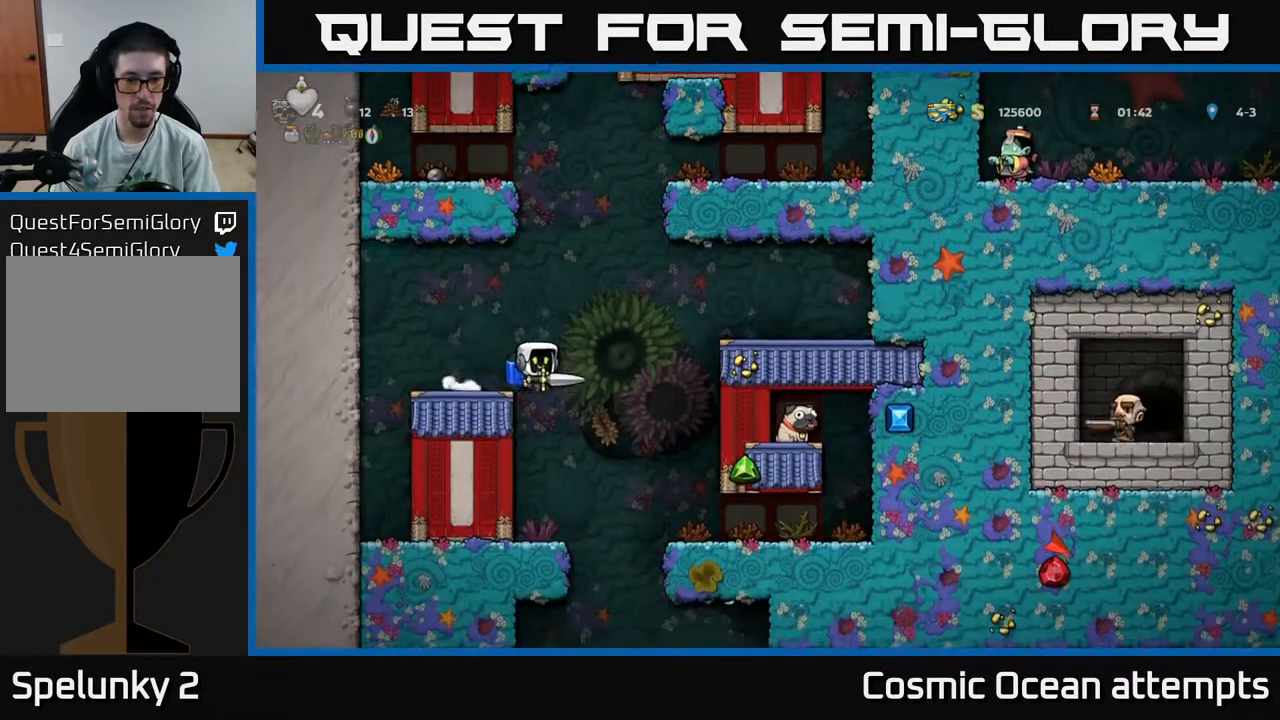
{"buttons": ["A"], "right_stick": "center", "events": [[33, "DPAD_RIGHT", "up"], [467, "A", "down"]]}
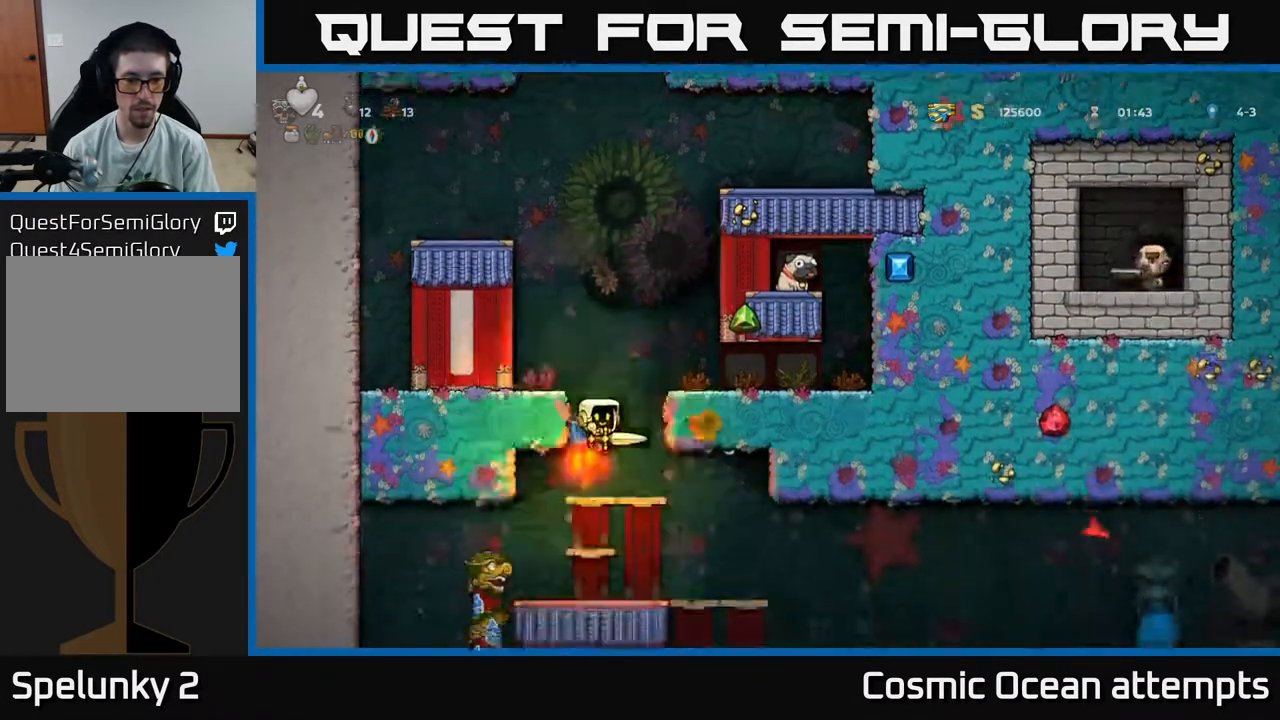
{"buttons": ["DPAD_DOWN"], "right_stick": "center", "events": [[17, "A", "up"], [467, "DPAD_DOWN", "down"]]}
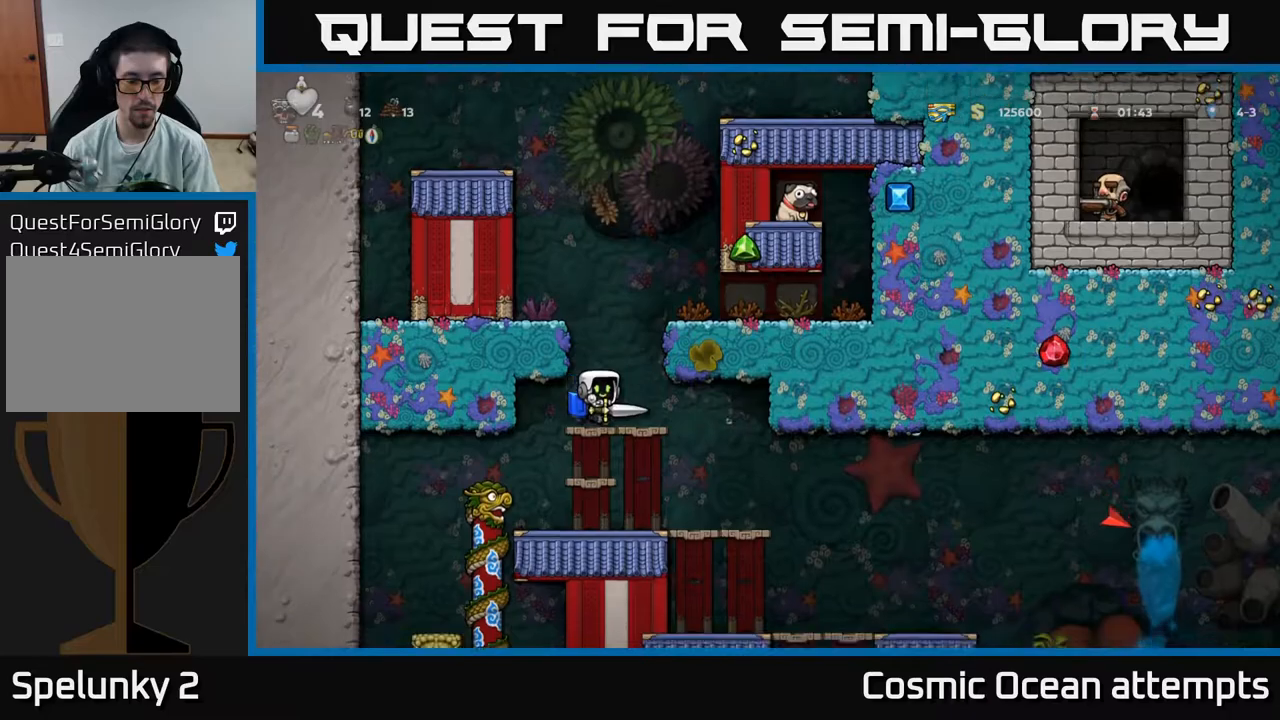
{"buttons": [], "right_stick": "center", "events": [[33, "A", "down"], [117, "A", "up"], [133, "DPAD_DOWN", "up"], [250, "DPAD_RIGHT", "down"], [467, "DPAD_RIGHT", "up"]]}
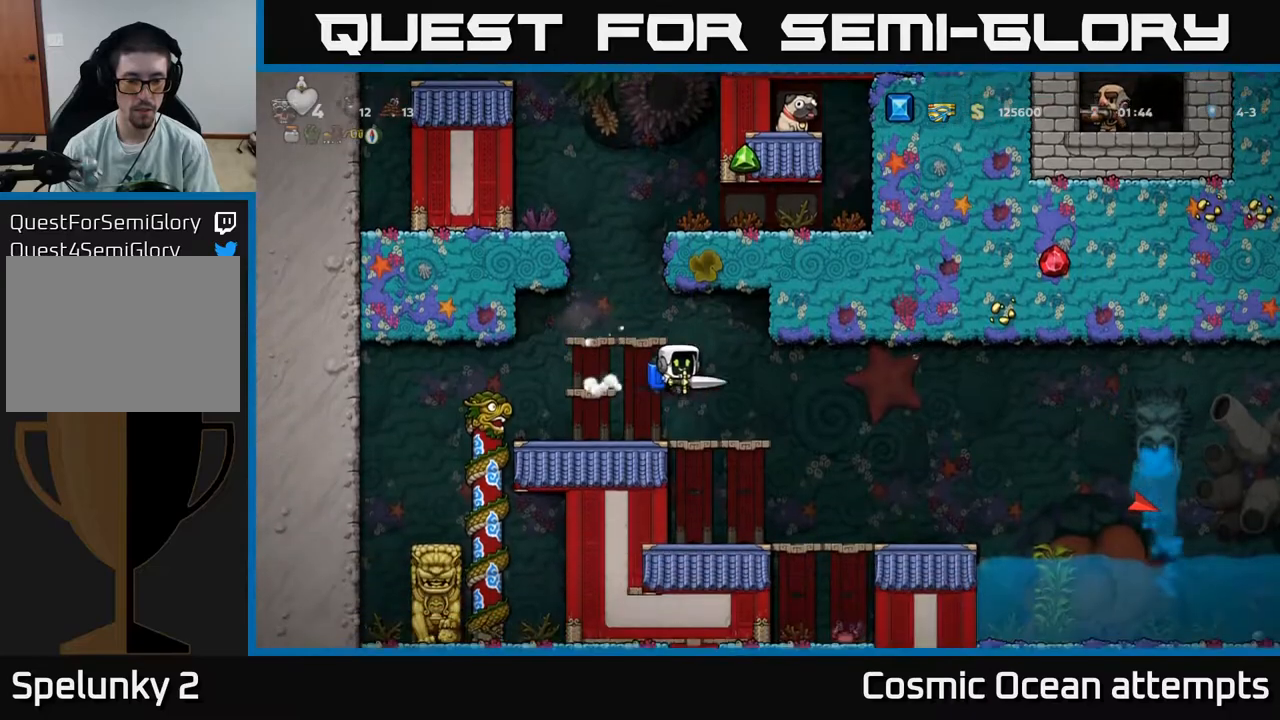
{"buttons": [], "right_stick": "center", "events": [[200, "DPAD_RIGHT", "down"], [400, "DPAD_RIGHT", "up"]]}
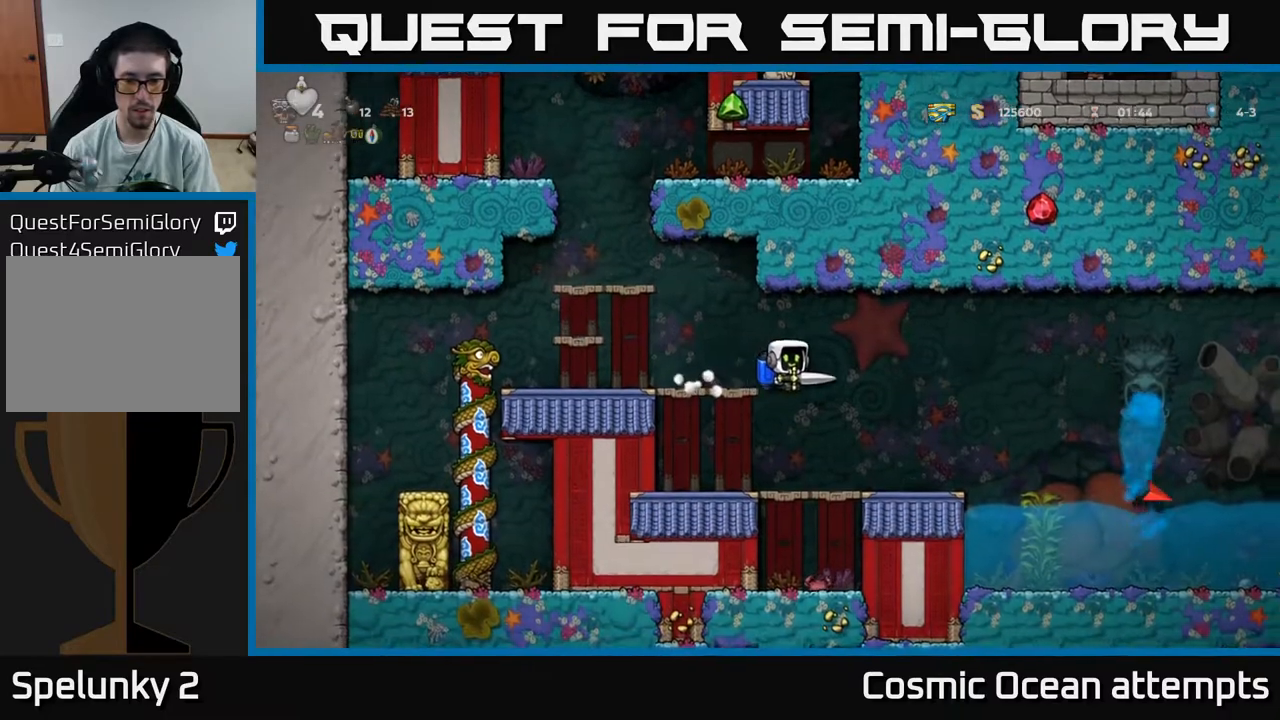
{"buttons": [], "right_stick": "center", "events": [[233, "DPAD_DOWN", "down"], [367, "A", "down"], [433, "A", "up"], [467, "DPAD_DOWN", "up"]]}
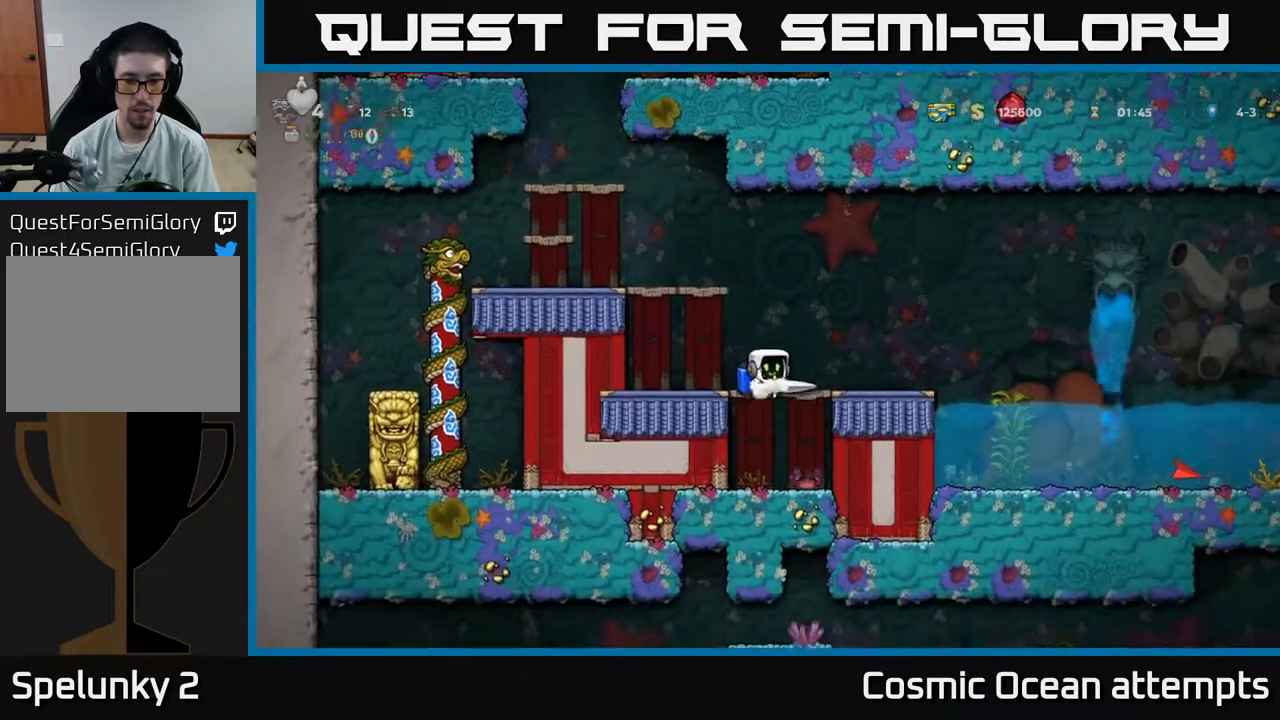
{"buttons": [], "right_stick": "center", "events": [[133, "DPAD_RIGHT", "down"], [283, "DPAD_RIGHT", "up"]]}
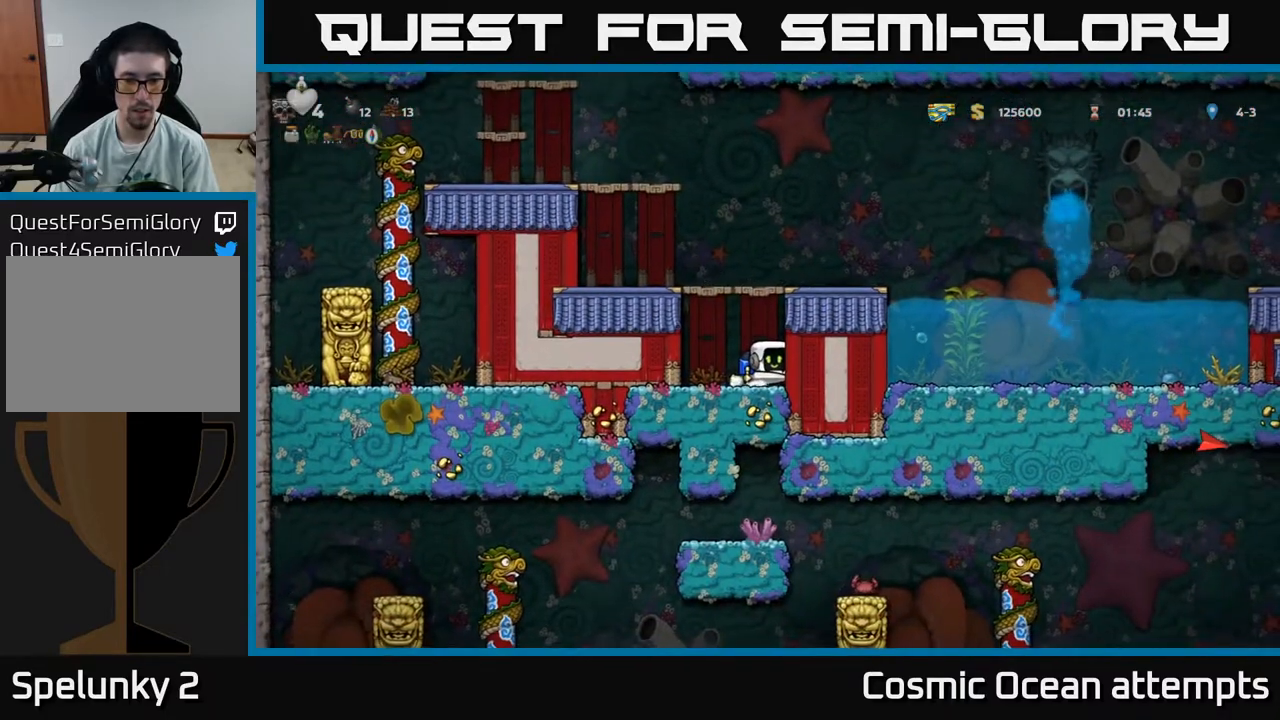
{"buttons": [], "right_stick": "center", "events": [[150, "A", "down"], [250, "A", "up"], [383, "DPAD_LEFT", "down"], [467, "DPAD_LEFT", "up"]]}
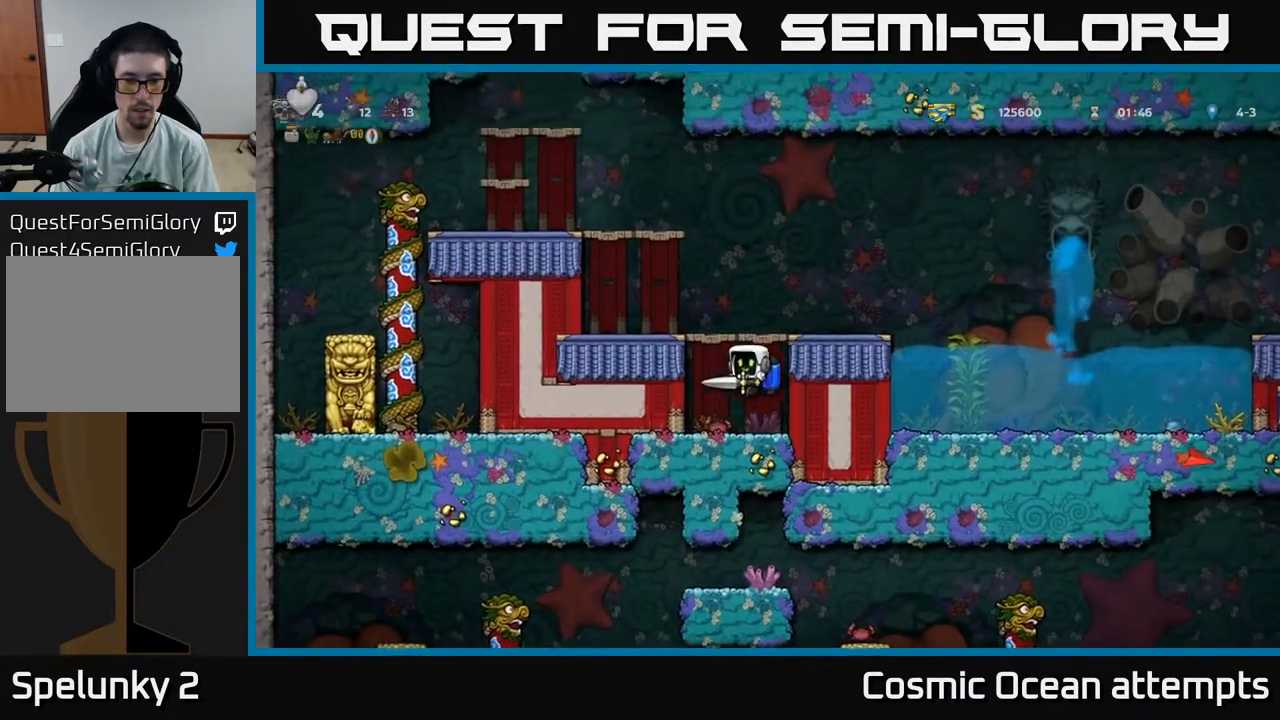
{"buttons": ["A"], "right_stick": "center", "events": [[500, "A", "down"]]}
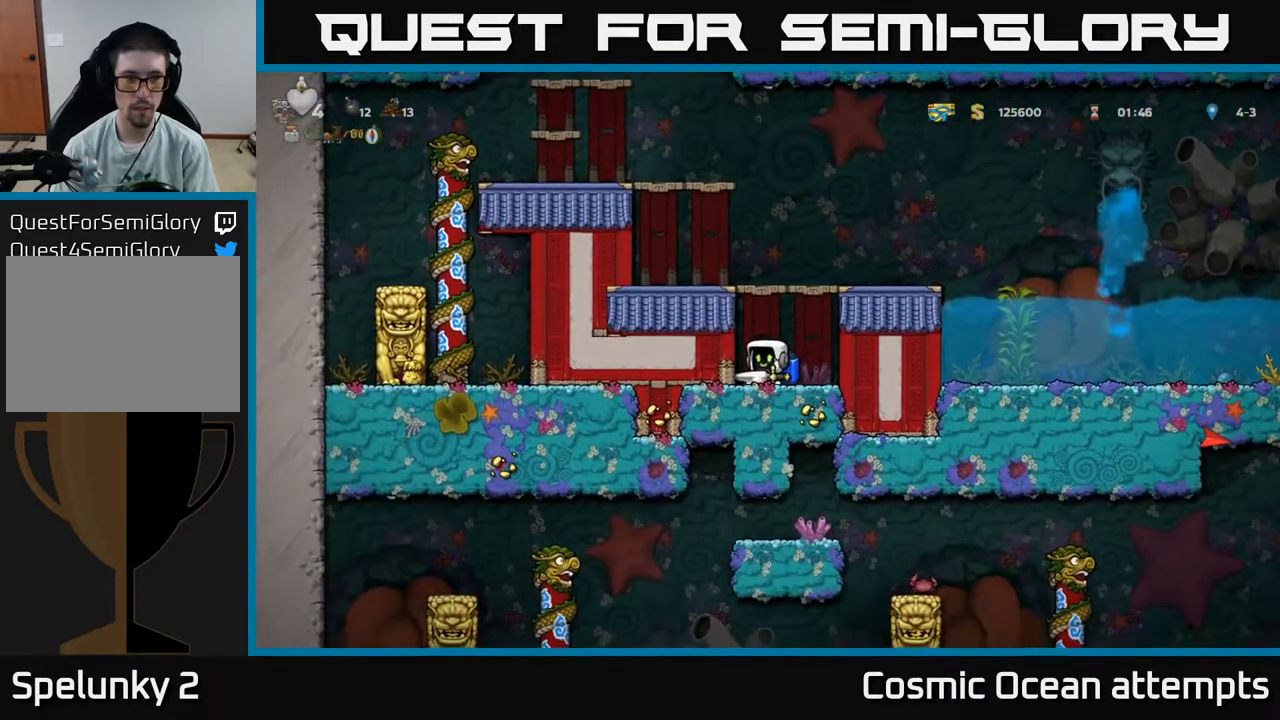
{"buttons": ["DPAD_RIGHT"], "right_stick": "center", "events": [[117, "A", "up"], [200, "A", "down"], [300, "A", "up"], [333, "DPAD_RIGHT", "down"]]}
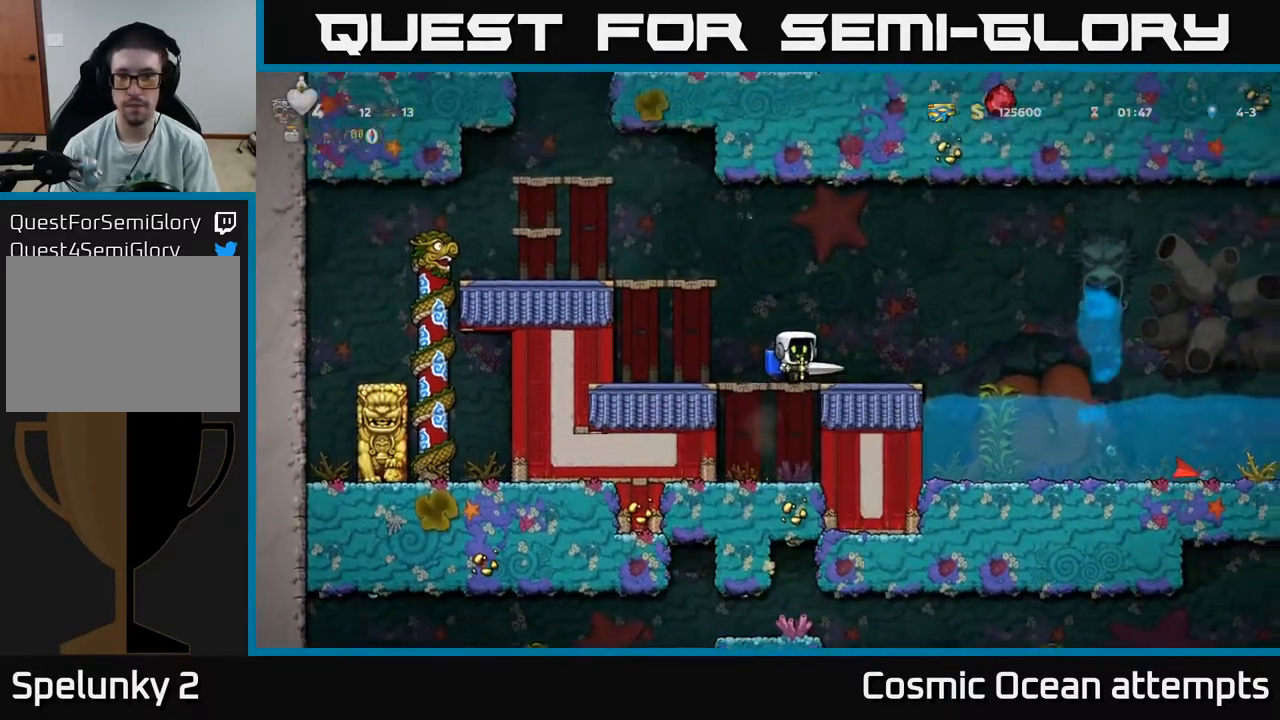
{"buttons": ["DPAD_RIGHT"], "right_stick": "center", "events": [[17, "DPAD_RIGHT", "up"], [183, "DPAD_RIGHT", "down"], [383, "A", "down"], [483, "A", "up"]]}
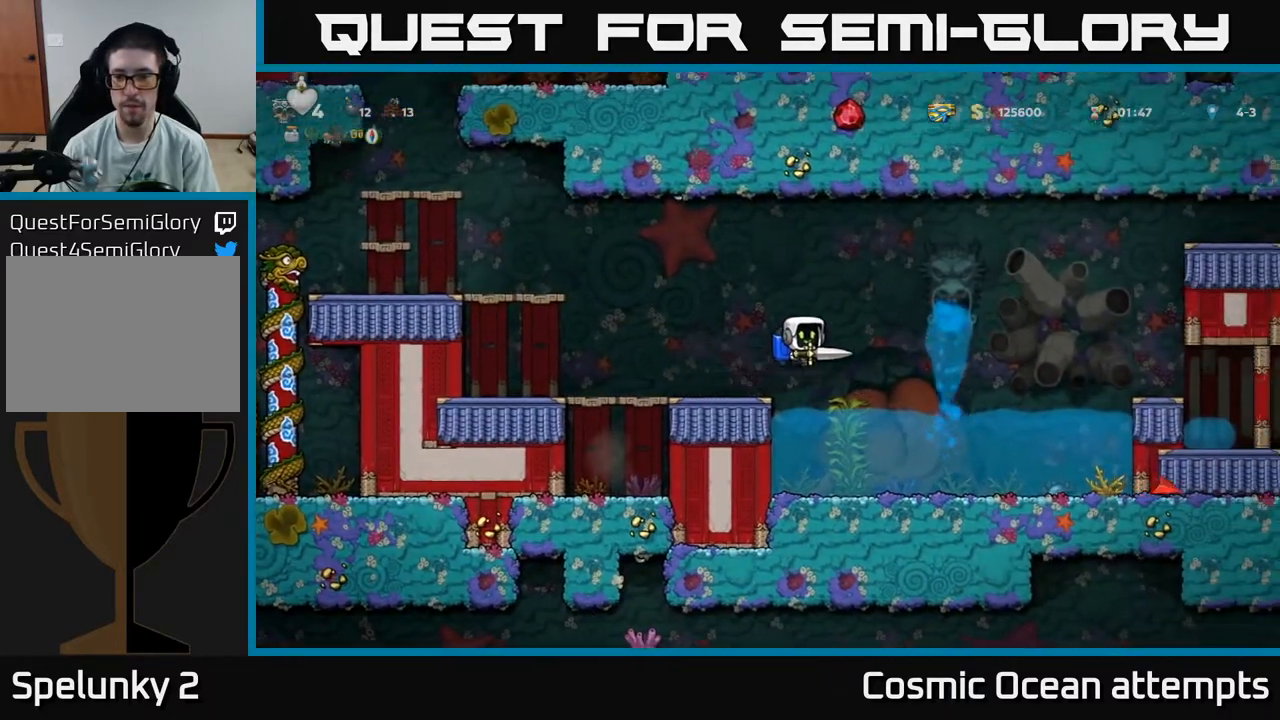
{"buttons": ["DPAD_RIGHT"], "right_stick": "center", "events": [[283, "A", "down"], [417, "A", "up"]]}
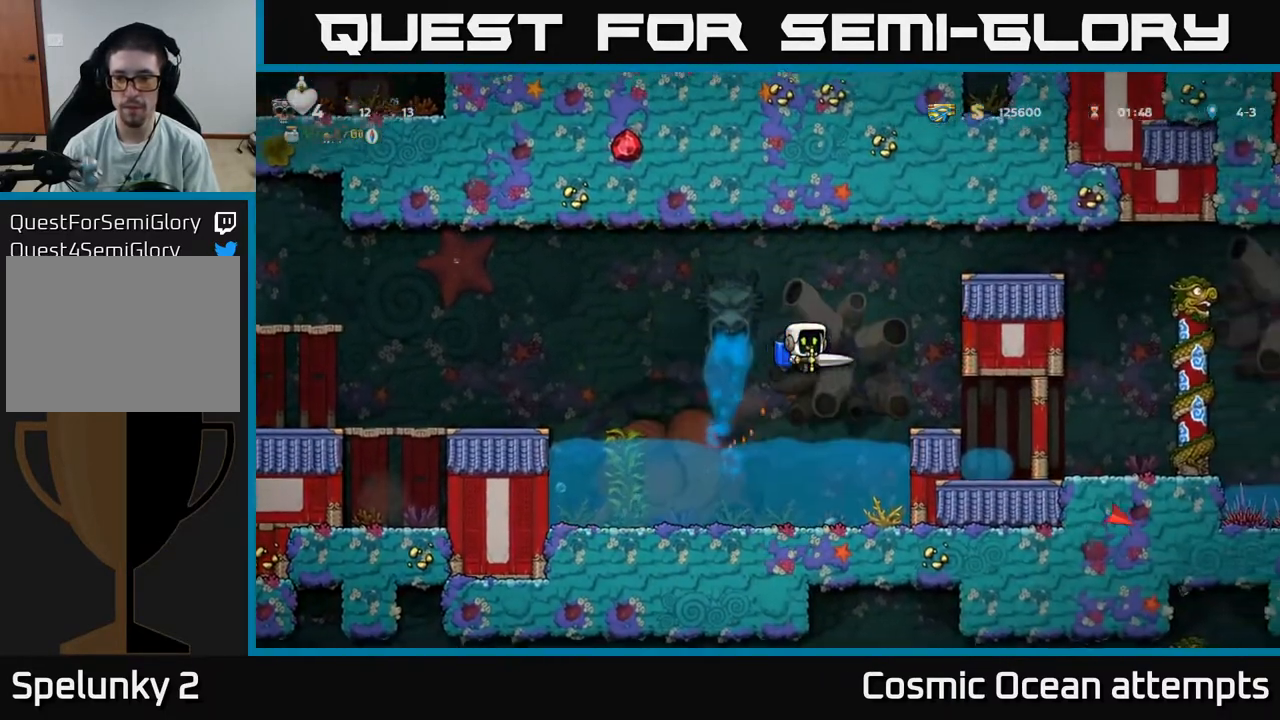
{"buttons": ["DPAD_RIGHT"], "right_stick": "center", "events": [[50, "A", "down"], [183, "A", "up"], [250, "A", "down"], [383, "A", "up"]]}
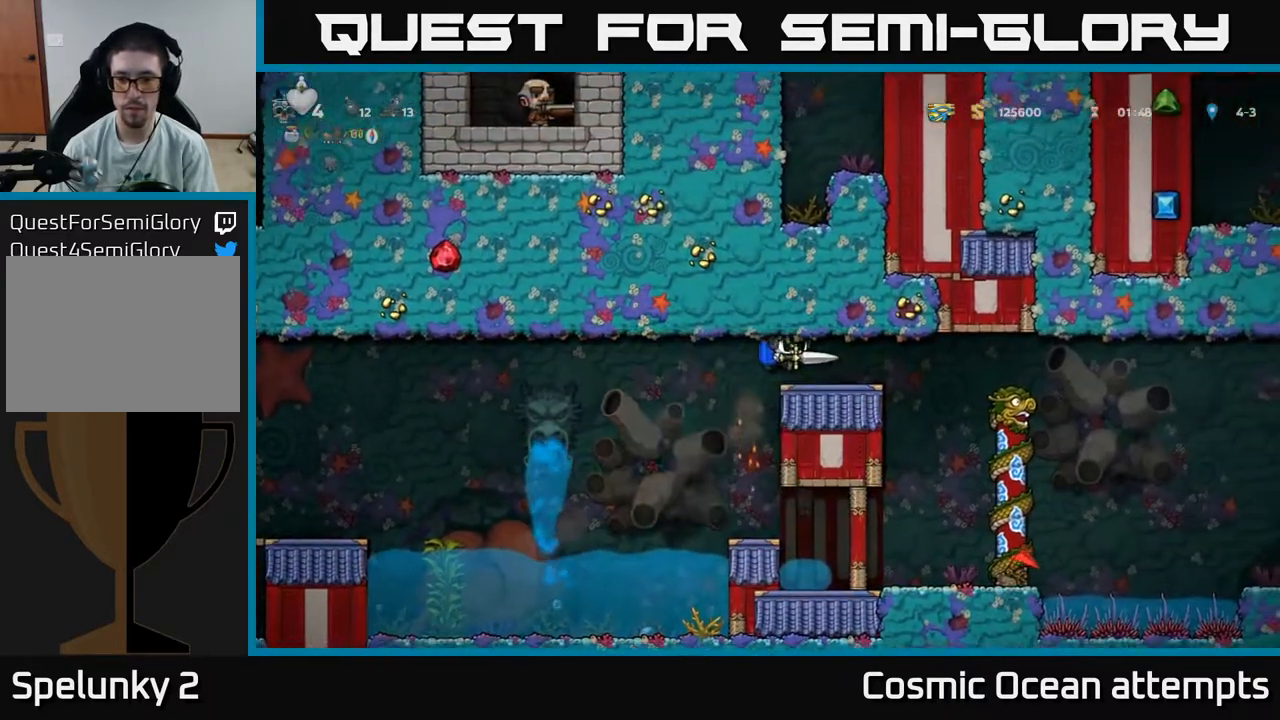
{"buttons": [], "right_stick": "center", "events": [[233, "DPAD_RIGHT", "up"]]}
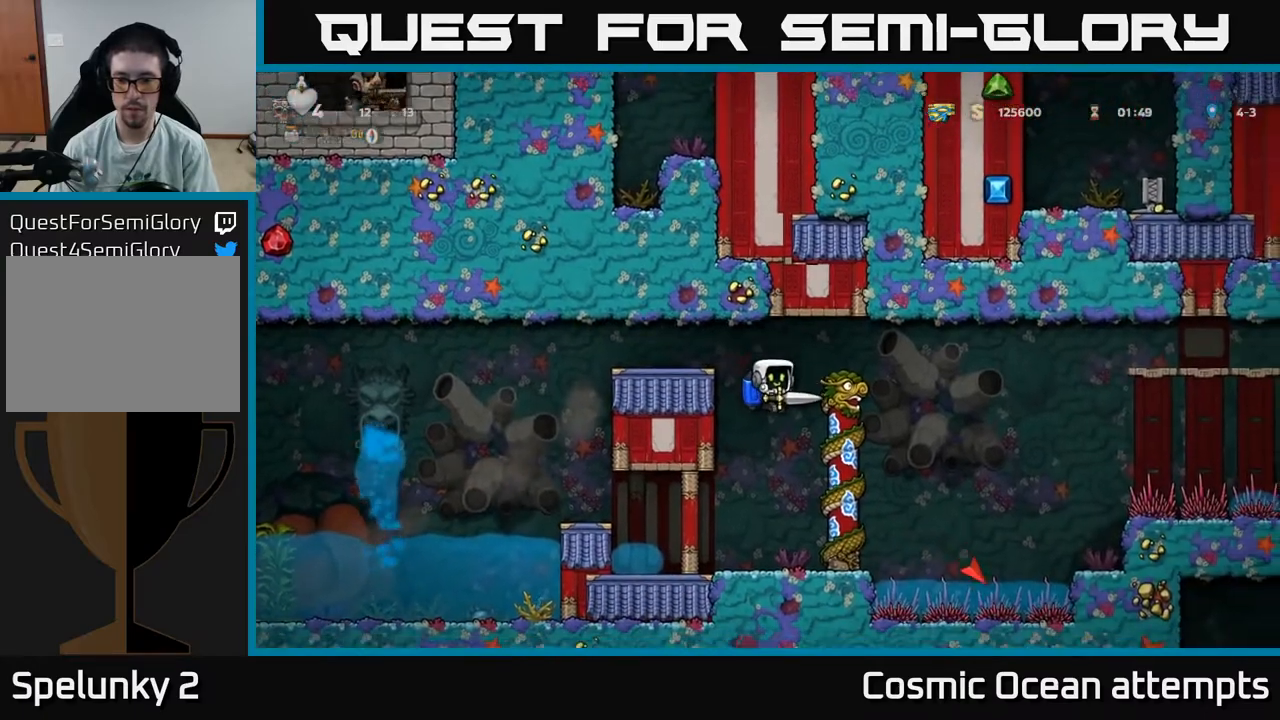
{"buttons": ["A", "DPAD_RIGHT"], "right_stick": "center", "events": [[283, "DPAD_RIGHT", "down"], [450, "A", "down"]]}
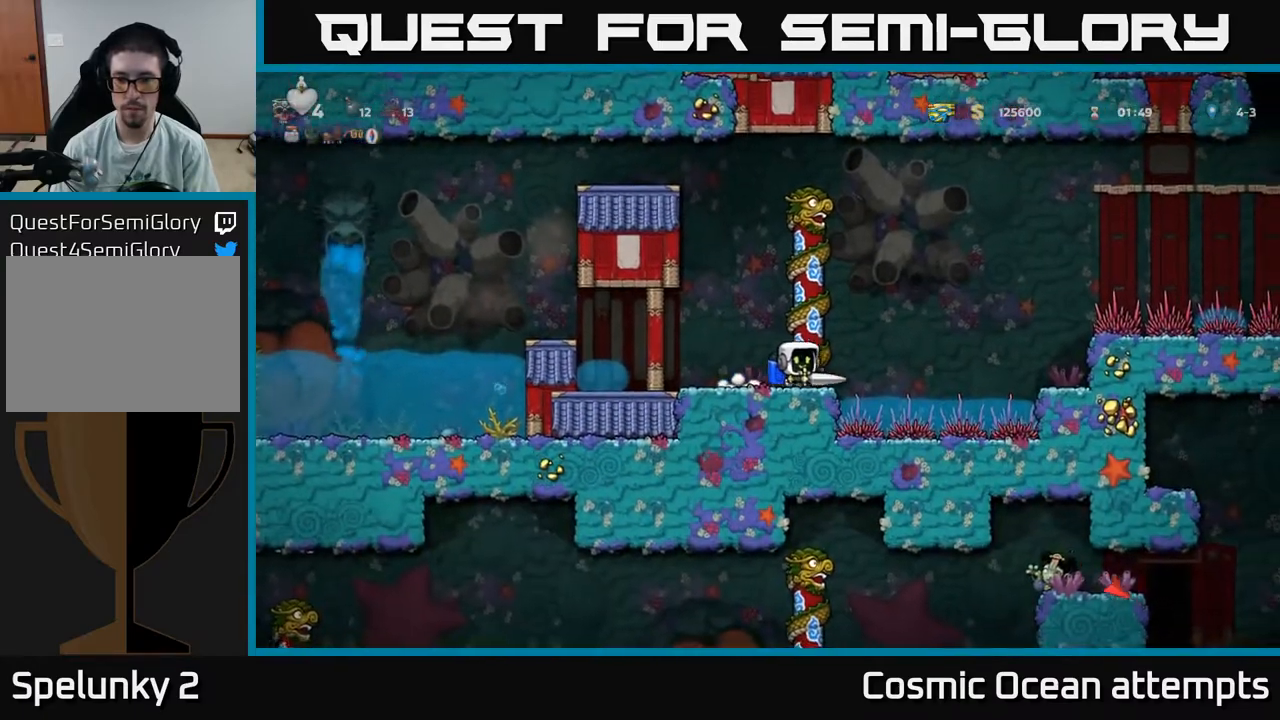
{"buttons": ["DPAD_RIGHT"], "right_stick": "center", "events": [[100, "A", "up"], [183, "A", "down"], [300, "A", "up"], [383, "A", "down"], [467, "A", "up"]]}
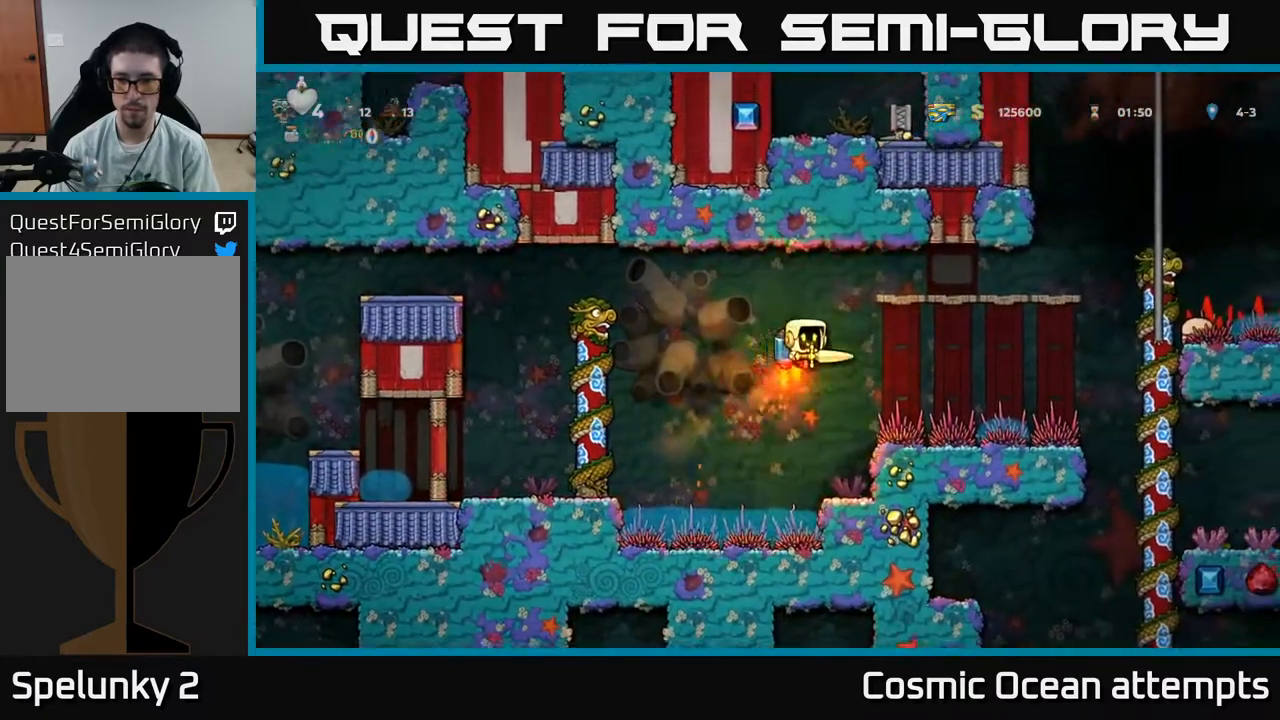
{"buttons": [], "right_stick": "center", "events": [[50, "A", "down"], [150, "A", "up"], [183, "DPAD_RIGHT", "up"], [200, "A", "down"], [333, "A", "up"], [367, "DPAD_RIGHT", "down"], [450, "DPAD_RIGHT", "up"]]}
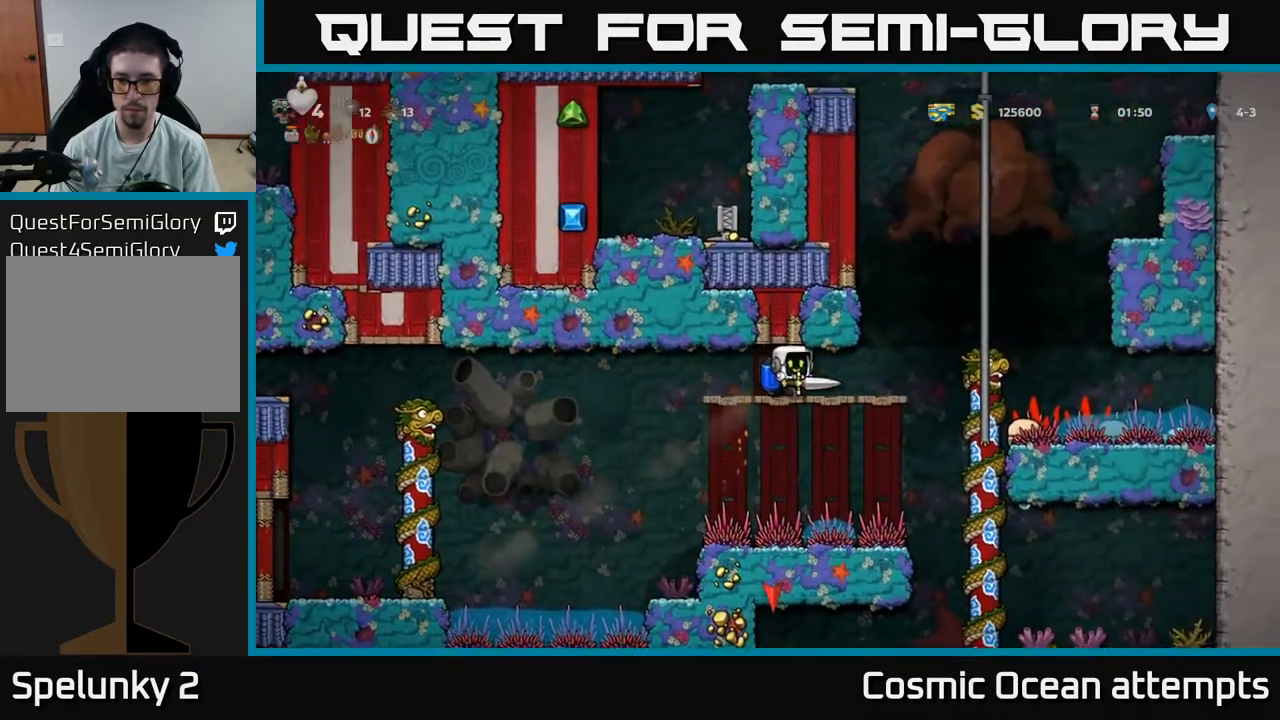
{"buttons": ["DPAD_RIGHT"], "right_stick": "center", "events": [[317, "DPAD_RIGHT", "down"]]}
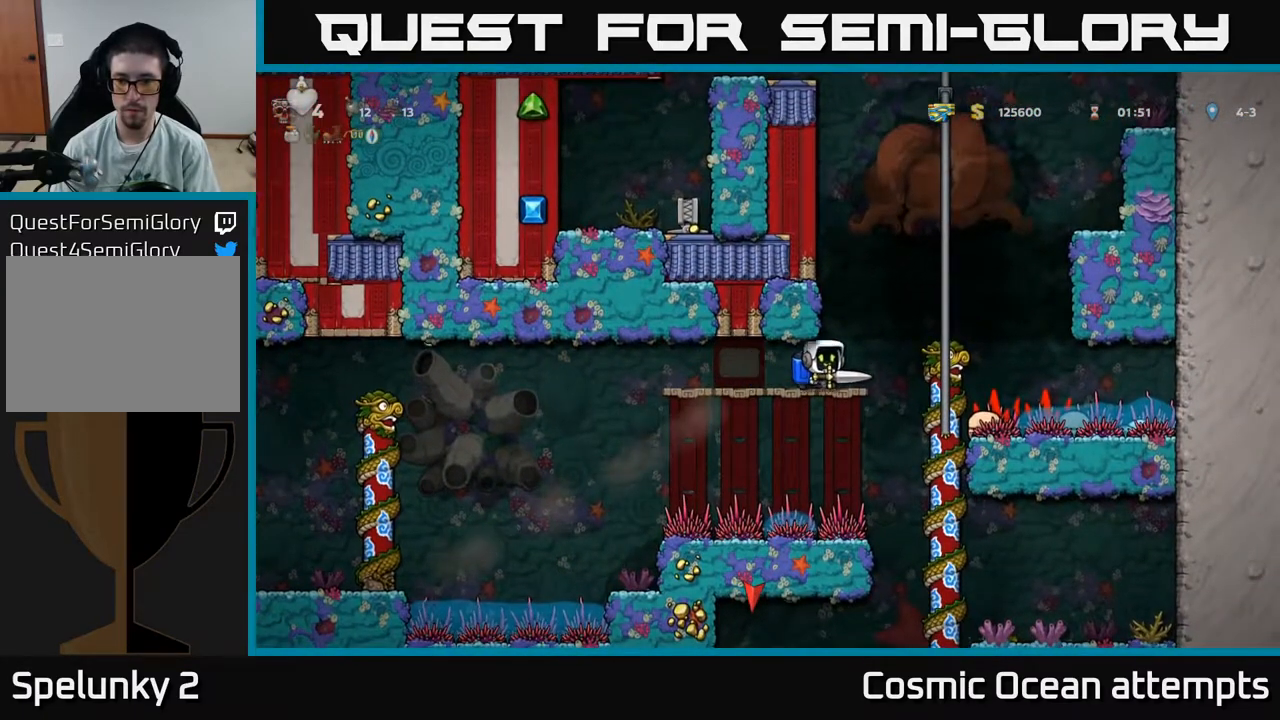
{"buttons": [], "right_stick": "center", "events": [[83, "DPAD_RIGHT", "up"], [183, "DPAD_RIGHT", "down"], [200, "DPAD_RIGHT", "up"], [217, "DPAD_UP", "down"], [433, "DPAD_UP", "up"]]}
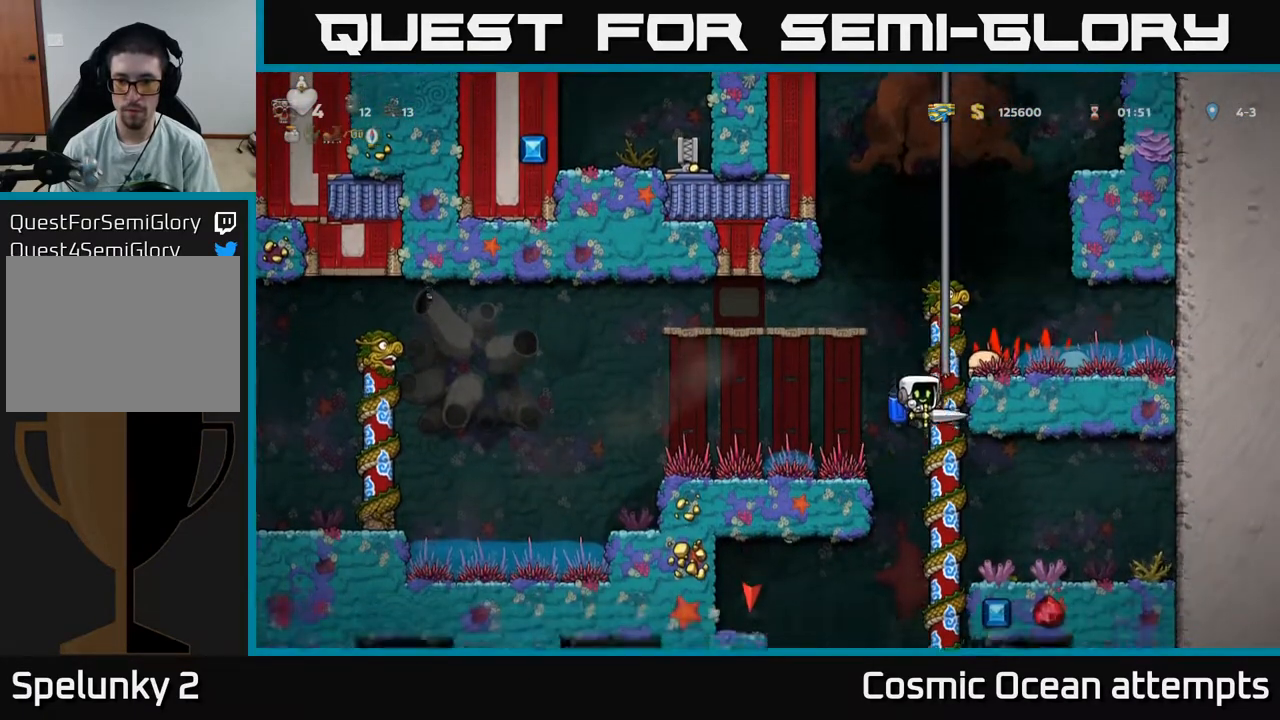
{"buttons": [], "right_stick": "center", "events": [[100, "DPAD_RIGHT", "down"], [167, "DPAD_RIGHT", "up"], [167, "DPAD_UP", "down"], [333, "DPAD_UP", "up"]]}
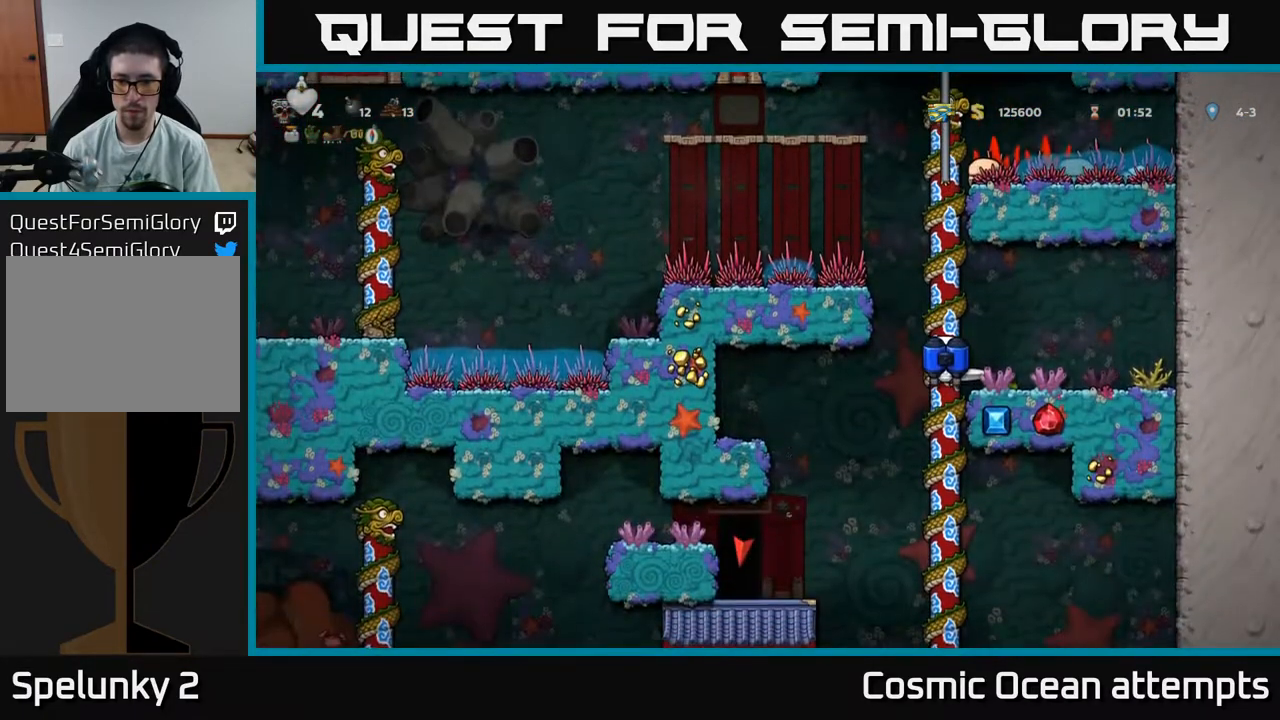
{"buttons": [], "right_stick": "center", "events": [[133, "DPAD_DOWN", "down"], [433, "DPAD_DOWN", "up"]]}
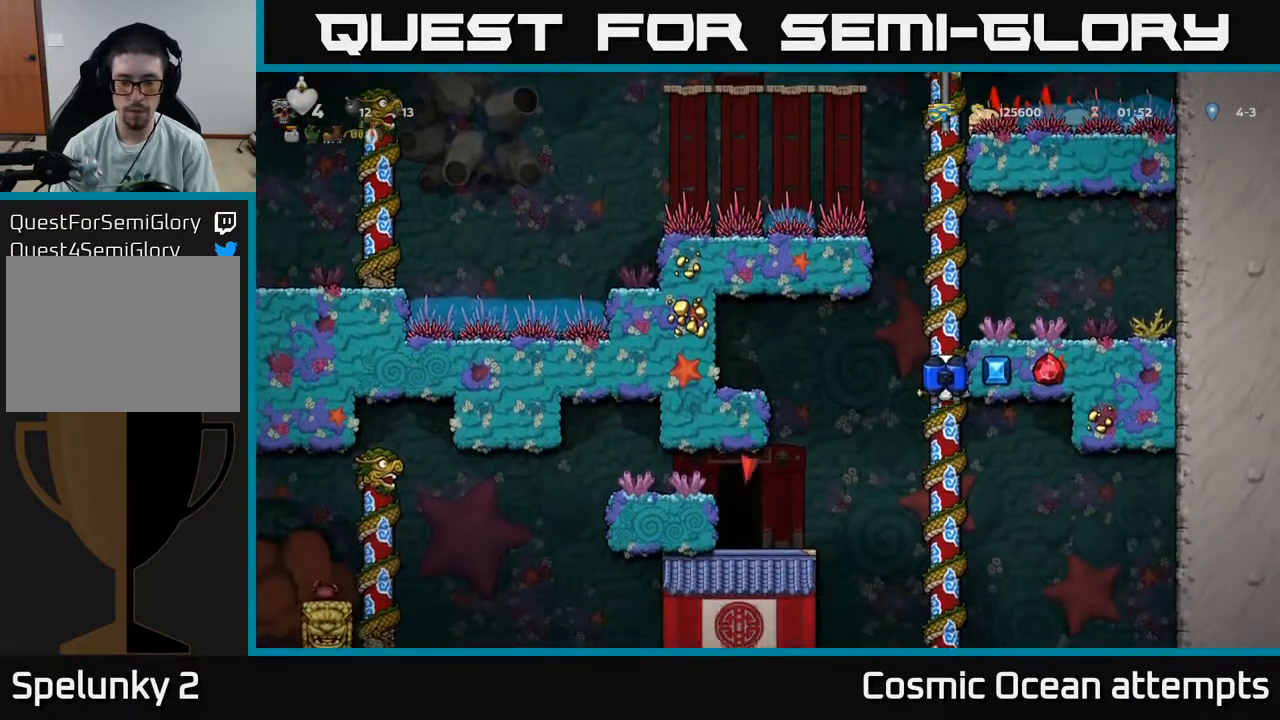
{"buttons": [], "right_stick": "center", "events": [[83, "A", "down"], [133, "DPAD_LEFT", "down"], [167, "A", "up"], [450, "DPAD_LEFT", "up"]]}